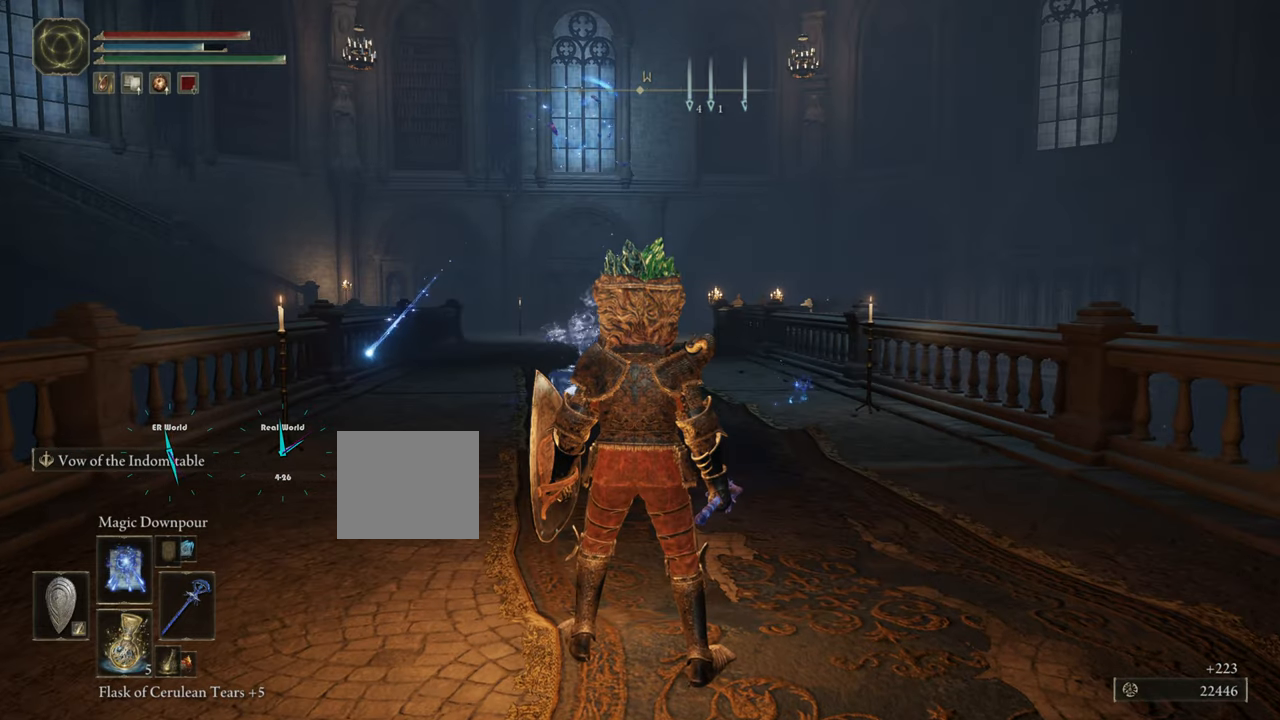
Gameplay with a controller (PlayStation layout); each line is a JSON object with the inputs held at the frame after it. "events" lists button and stick changes between this image and that frame as [ms after this image, input, new state], when the widget could be followed in between.
{"buttons": [], "left_stick": "center", "right_stick": "center", "events": []}
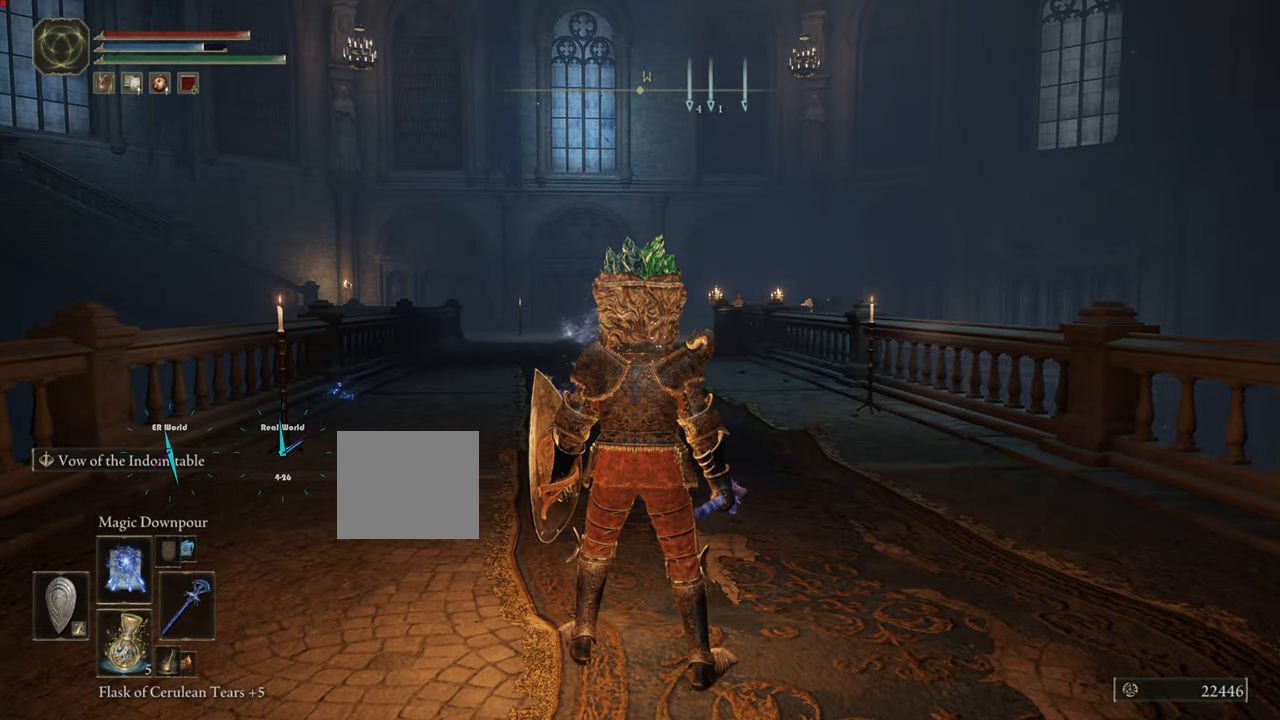
{"buttons": [], "left_stick": "up", "right_stick": "center", "events": [[500, "left_stick", "up"]]}
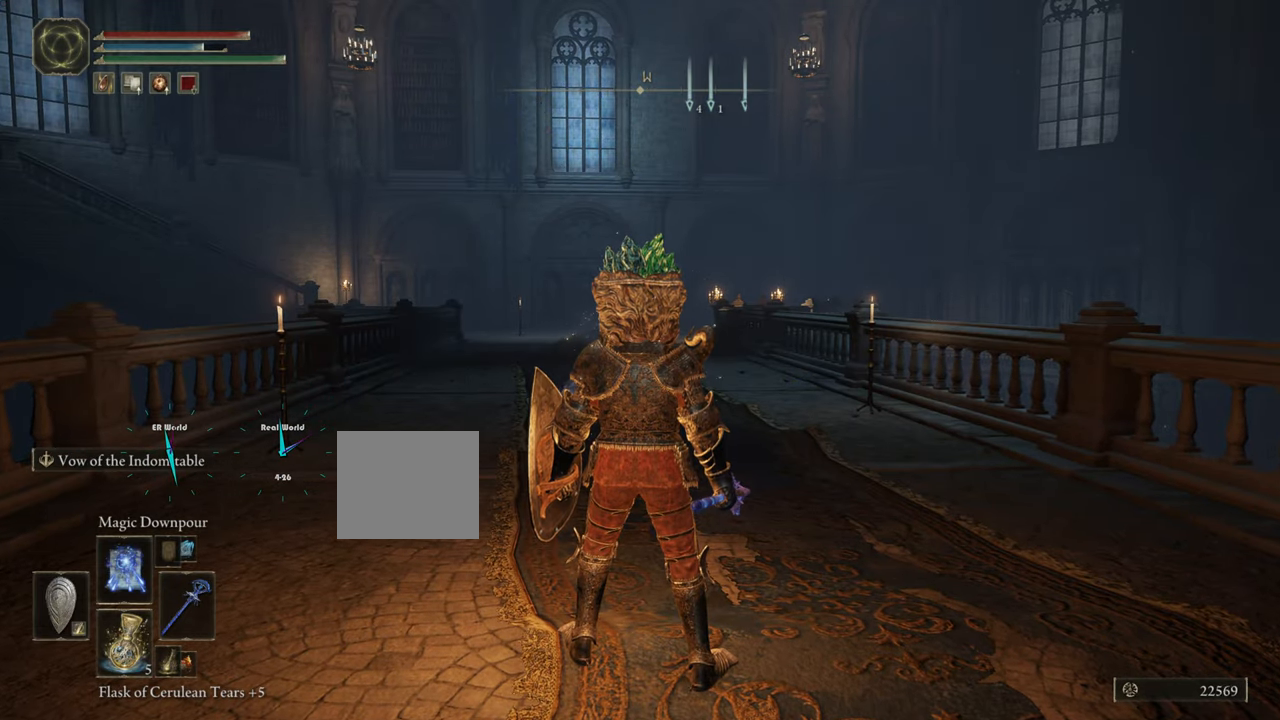
{"buttons": [], "left_stick": "center", "right_stick": "center", "events": [[417, "left_stick", "center"]]}
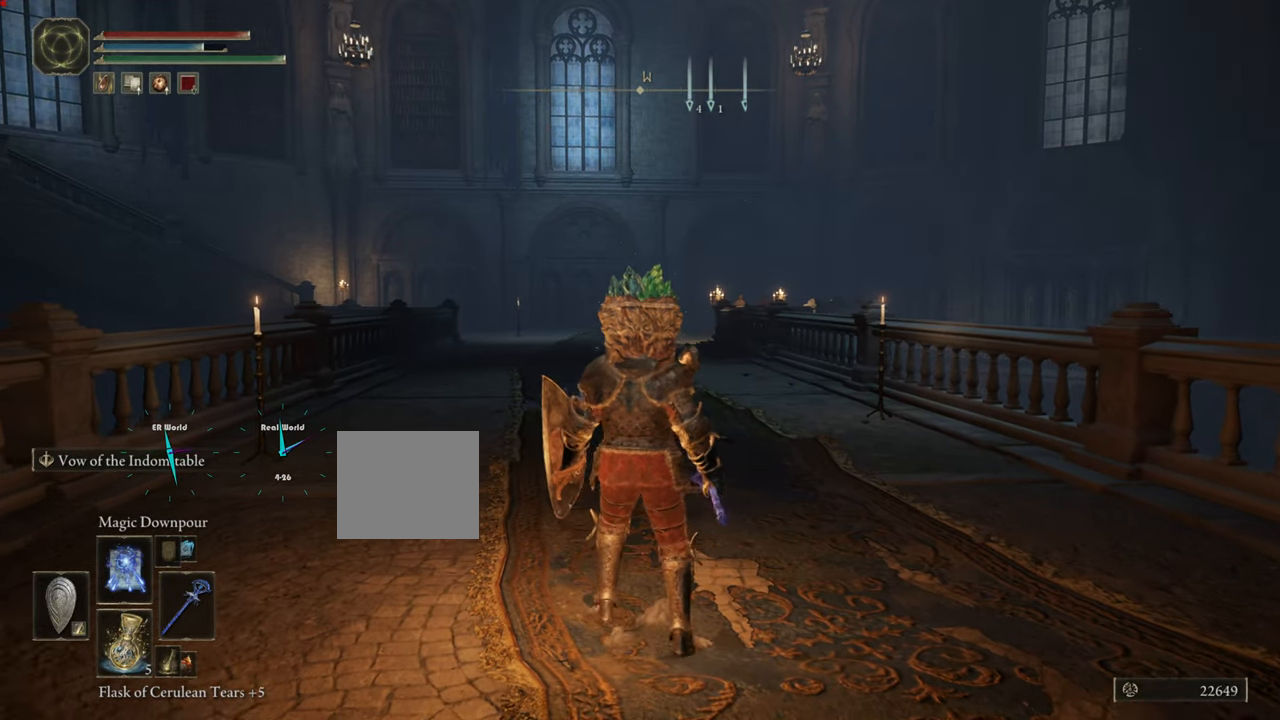
{"buttons": [], "left_stick": "center", "right_stick": "center", "events": []}
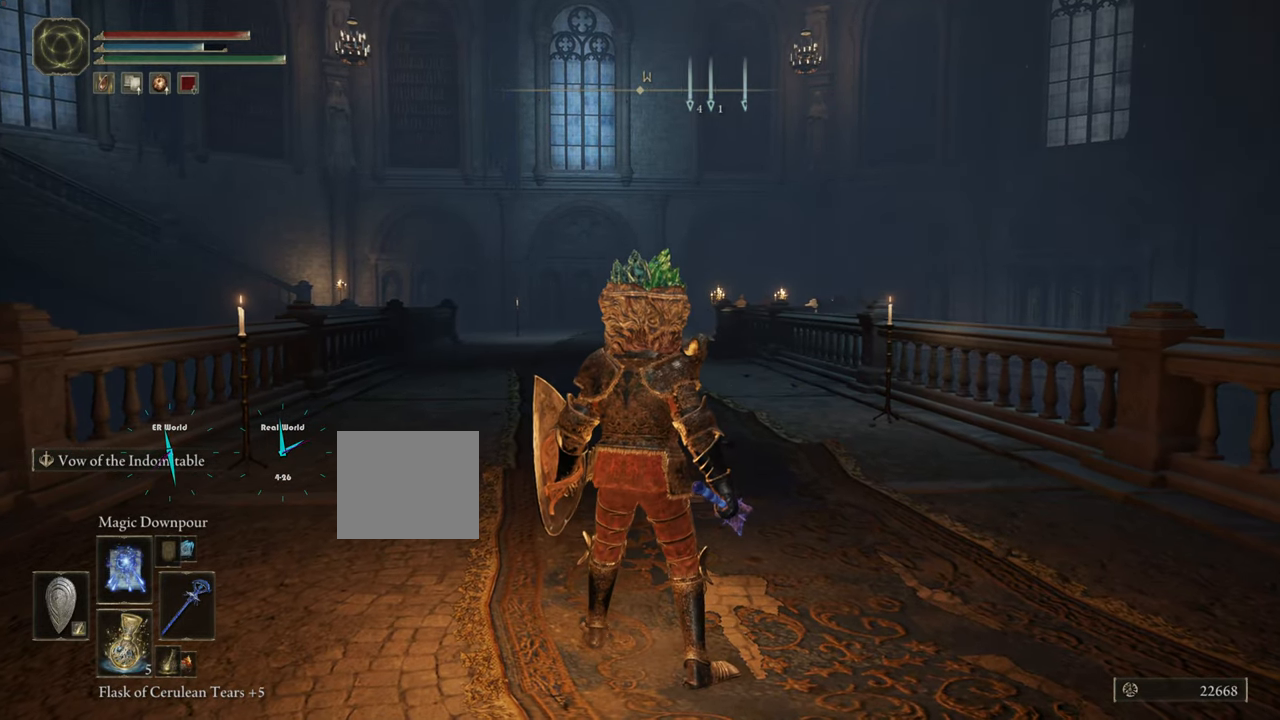
{"buttons": [], "left_stick": "center", "right_stick": "center", "events": []}
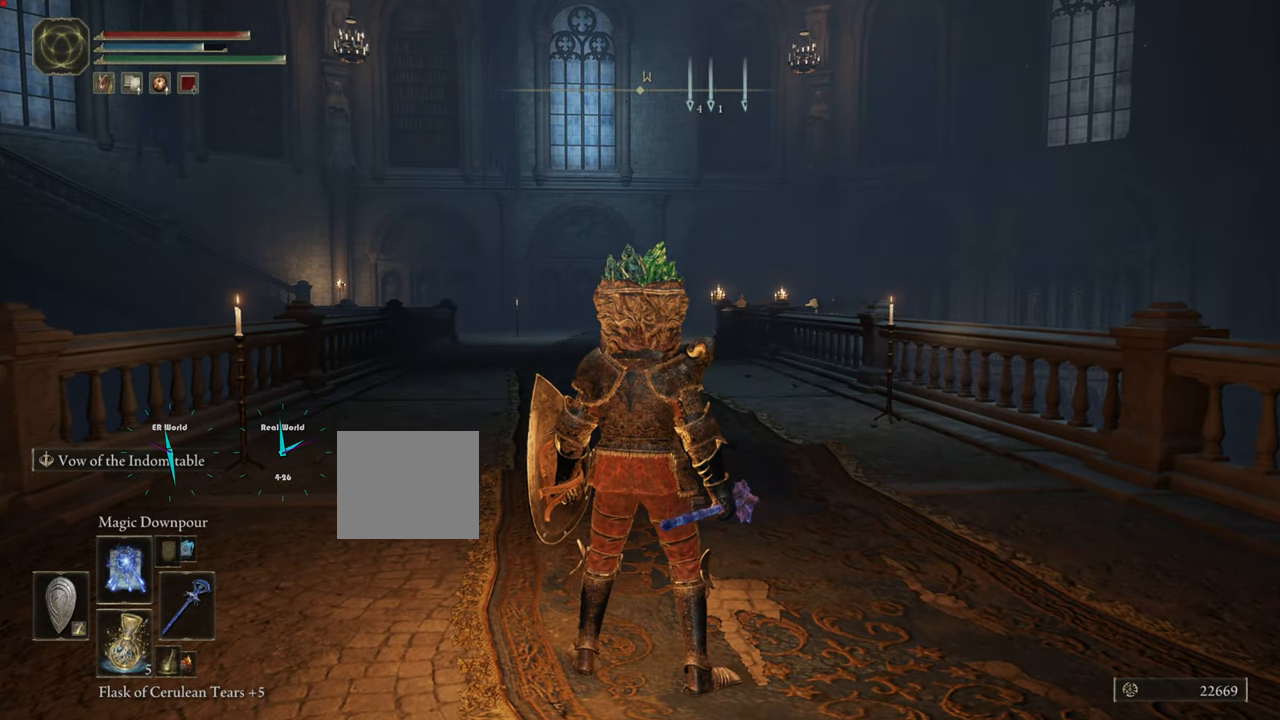
{"buttons": [], "left_stick": "center", "right_stick": "center", "events": [[167, "DPAD_UP", "down"], [233, "DPAD_UP", "up"], [367, "DPAD_UP", "down"], [467, "DPAD_UP", "up"]]}
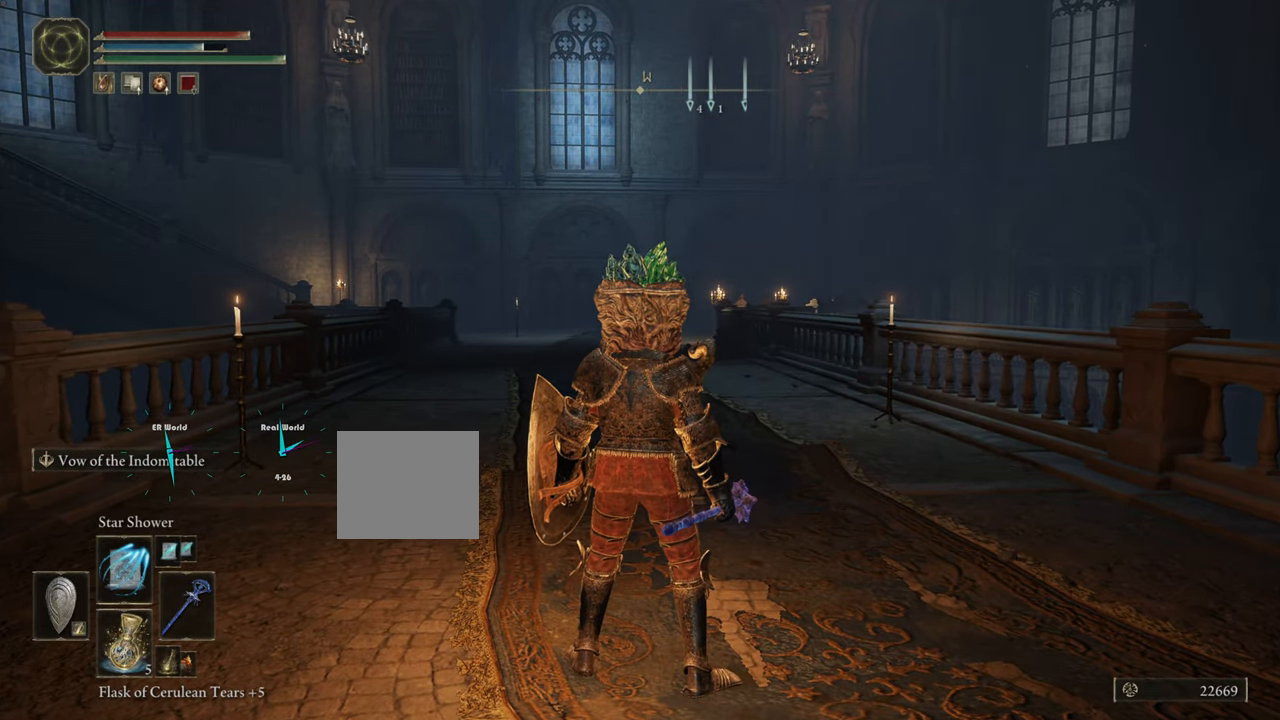
{"buttons": ["DPAD_UP"], "left_stick": "center", "right_stick": "center", "events": [[467, "DPAD_UP", "down"]]}
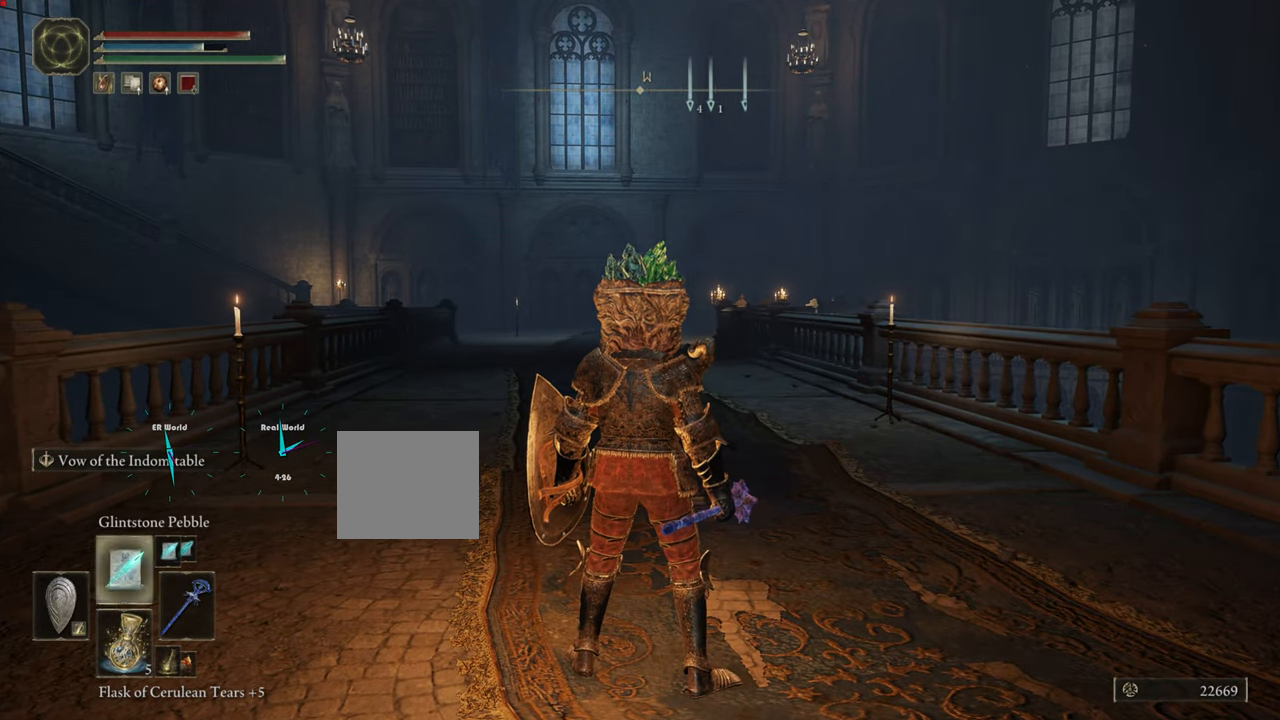
{"buttons": [], "left_stick": "center", "right_stick": "center", "events": [[33, "DPAD_UP", "up"]]}
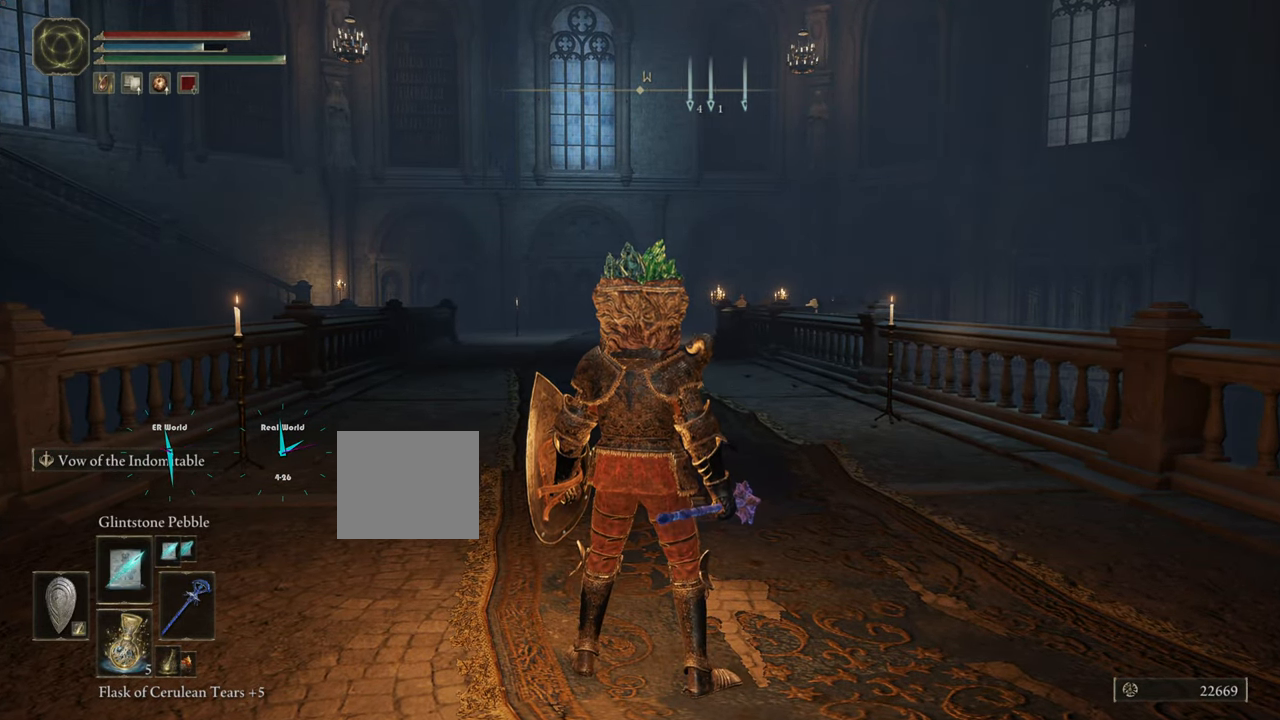
{"buttons": [], "left_stick": "center", "right_stick": "center", "events": []}
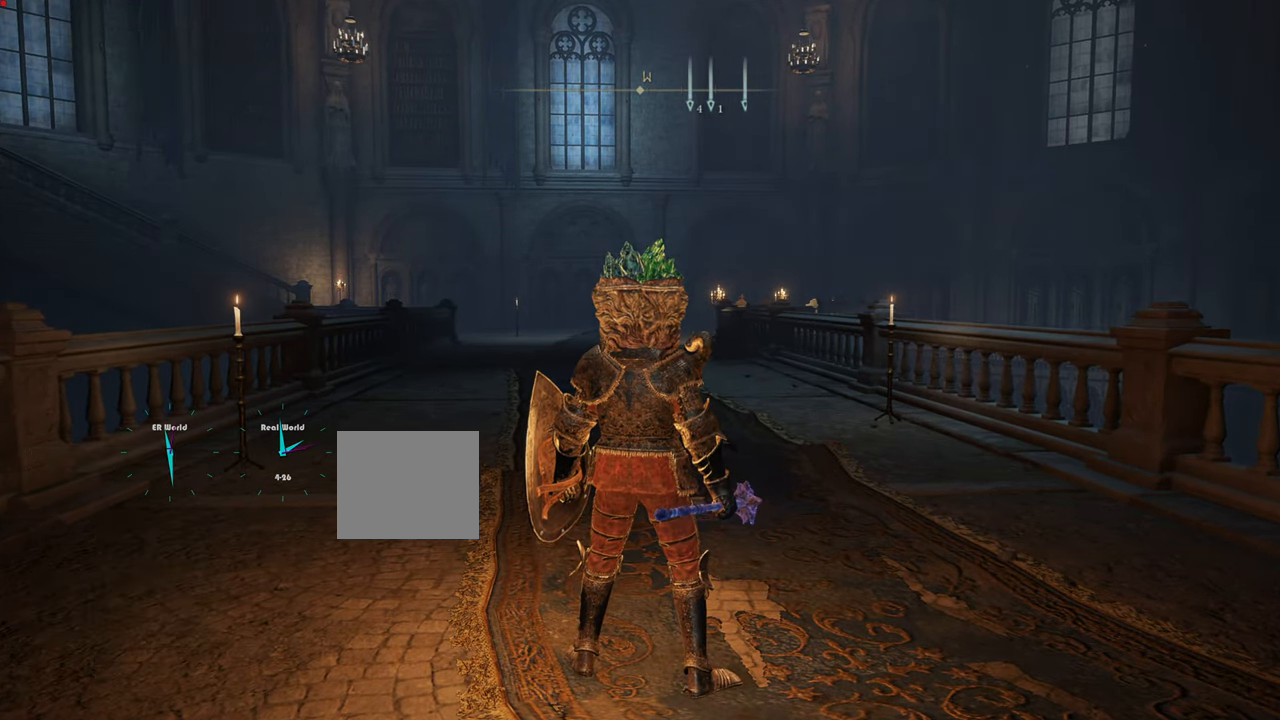
{"buttons": [], "left_stick": "right", "right_stick": "center", "events": [[350, "left_stick", "right"]]}
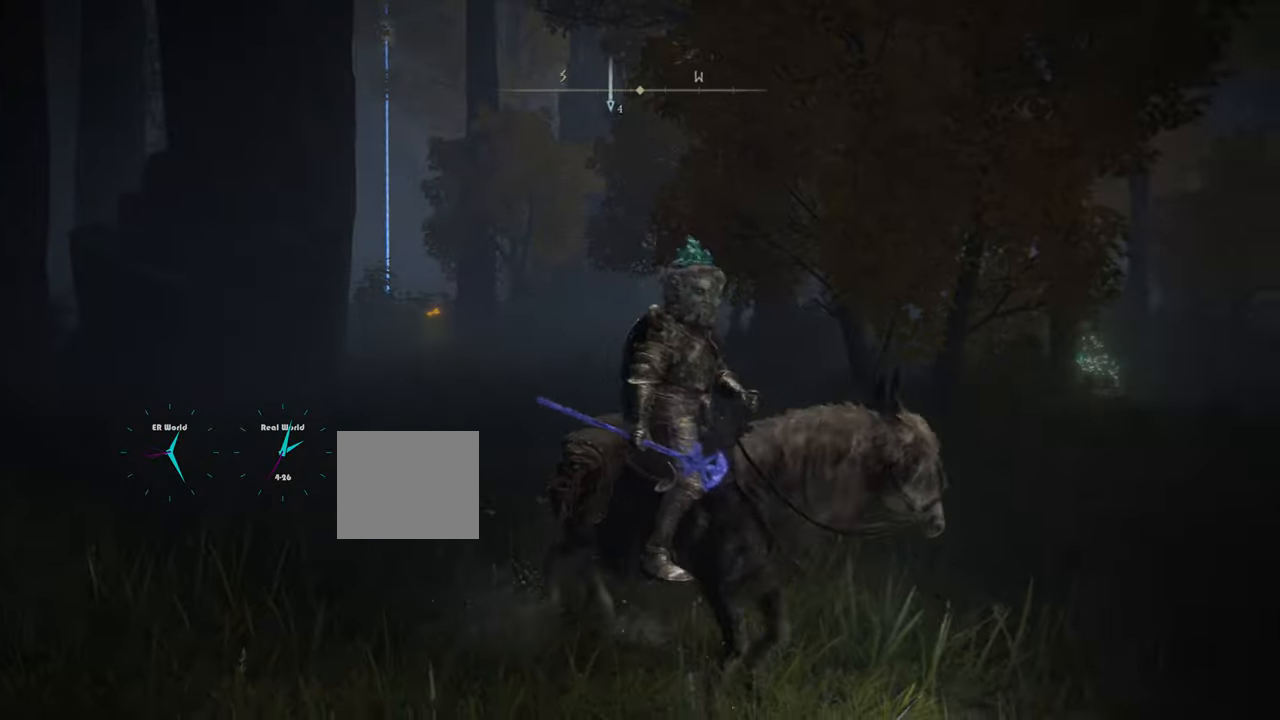
{"buttons": [], "left_stick": "up", "right_stick": "center", "events": [[251, "left_stick", "up"]]}
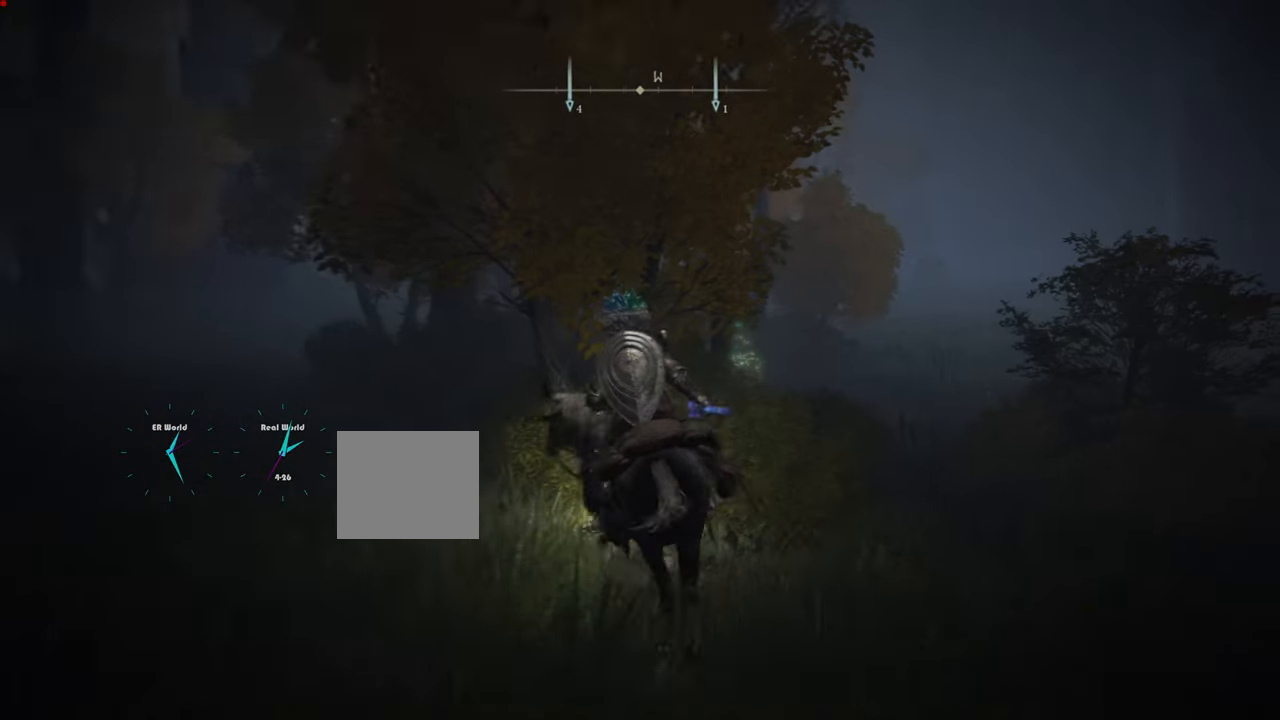
{"buttons": [], "left_stick": "up-right", "right_stick": "down-left", "events": [[367, "left_stick", "up-right"], [400, "right_stick", "down-left"]]}
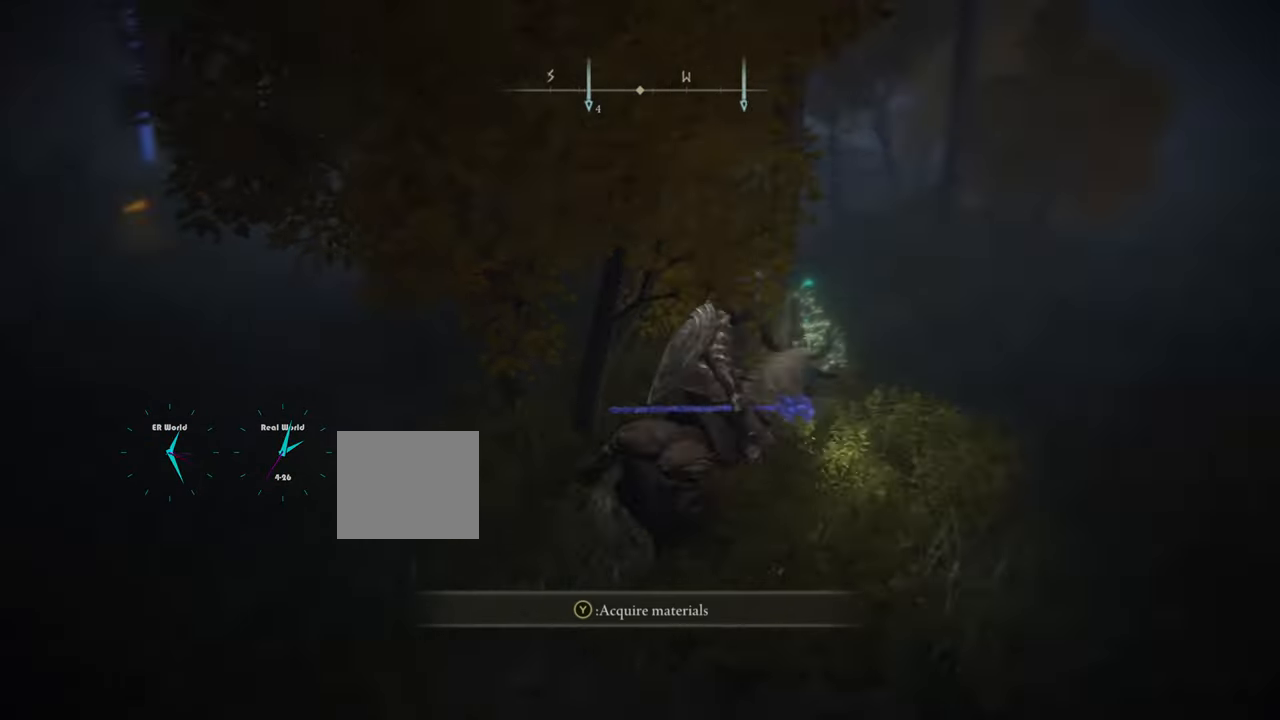
{"buttons": [], "left_stick": "center", "right_stick": "left", "events": [[101, "right_stick", "center"], [351, "left_stick", "up"], [501, "left_stick", "center"], [501, "right_stick", "left"]]}
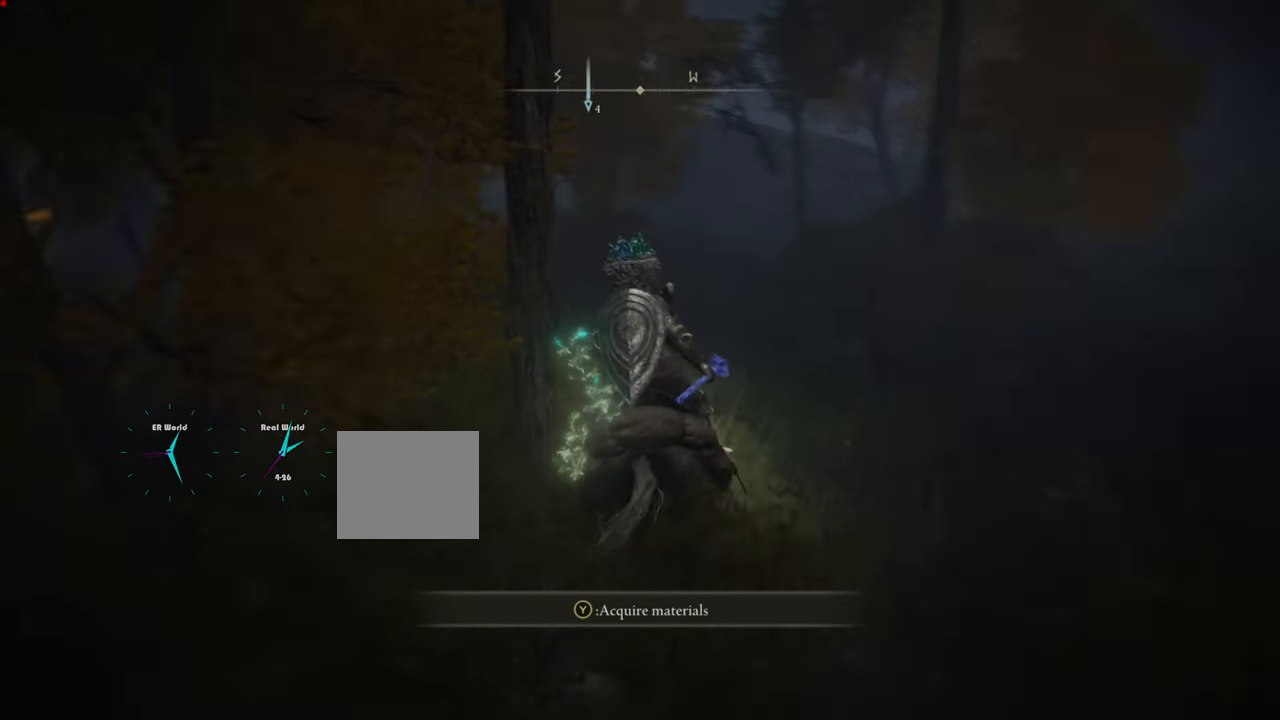
{"buttons": ["TRIANGLE"], "left_stick": "center", "right_stick": "center", "events": [[250, "right_stick", "center"], [500, "TRIANGLE", "down"]]}
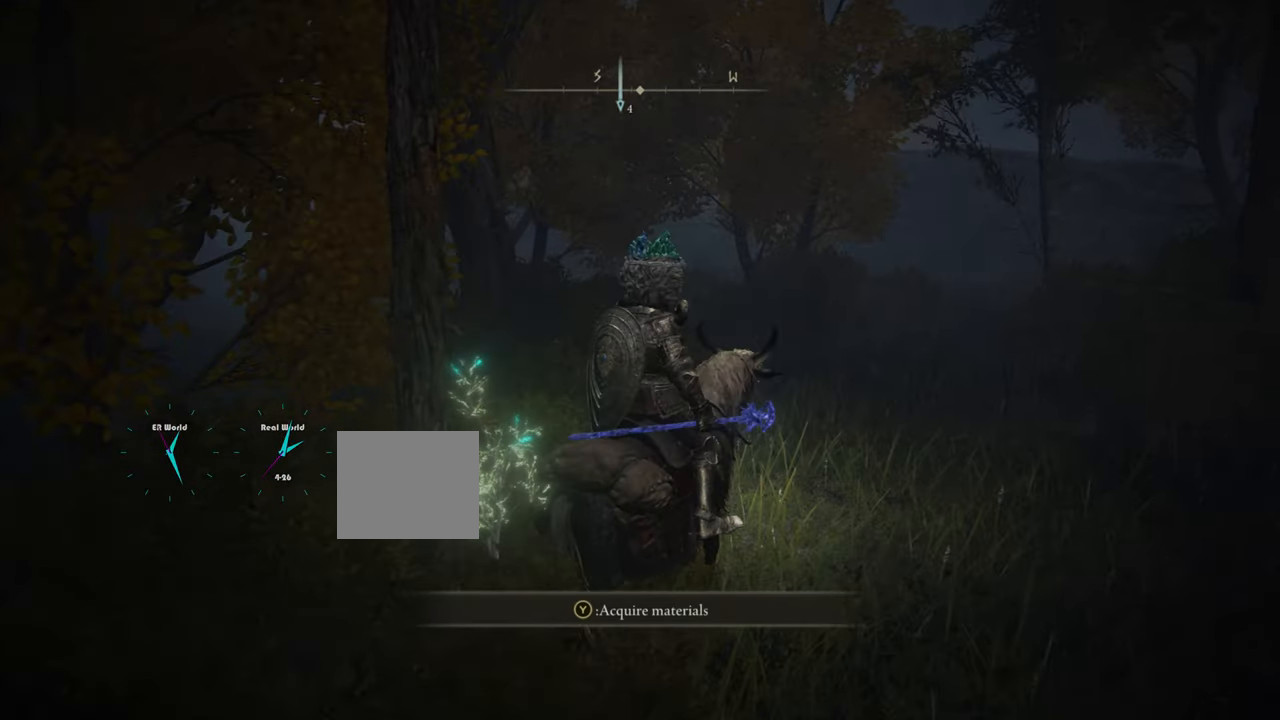
{"buttons": [], "left_stick": "center", "right_stick": "center", "events": [[167, "TRIANGLE", "up"]]}
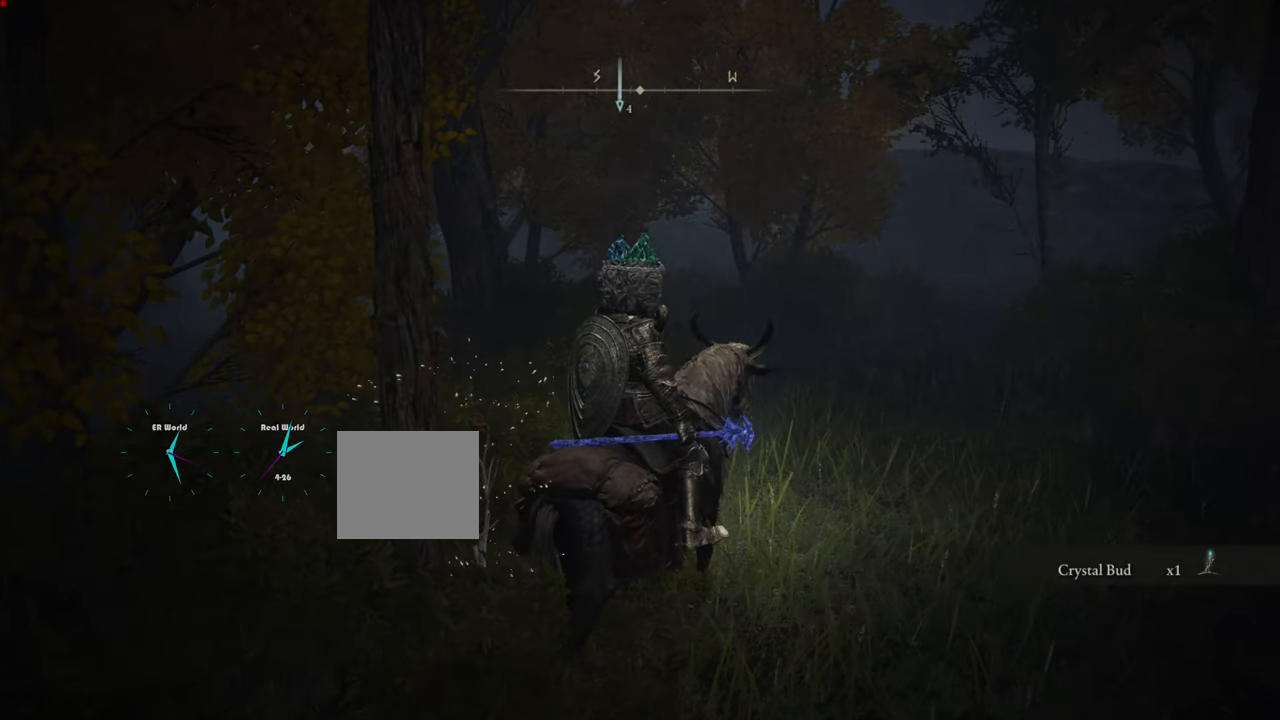
{"buttons": [], "left_stick": "up-right", "right_stick": "right", "events": [[284, "left_stick", "up-right"], [367, "right_stick", "right"]]}
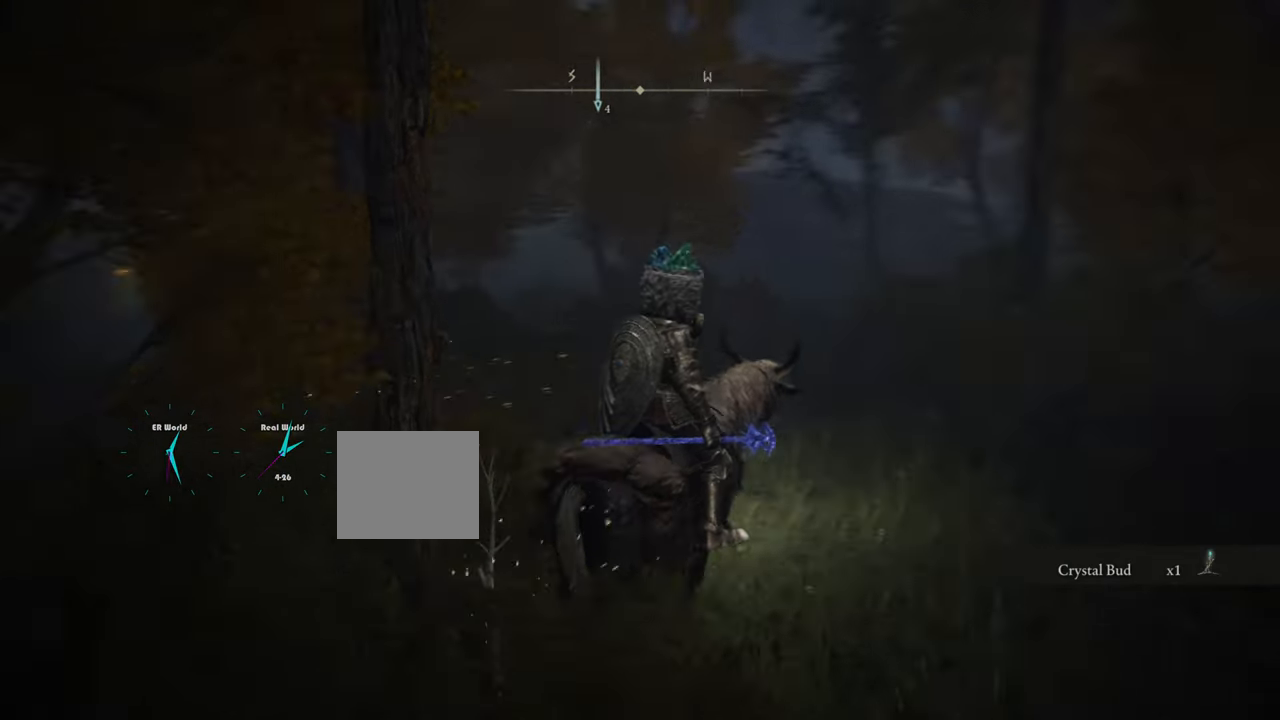
{"buttons": [], "left_stick": "up-right", "right_stick": "right", "events": [[267, "right_stick", "center"], [500, "right_stick", "right"]]}
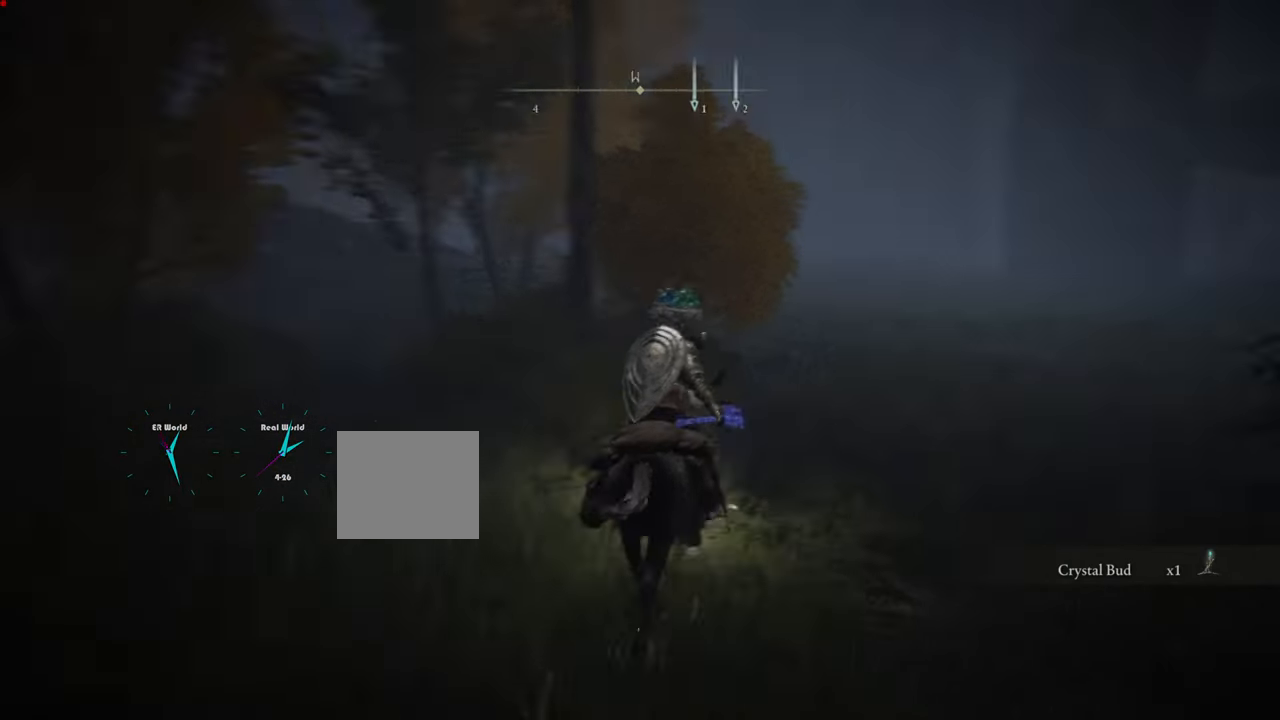
{"buttons": [], "left_stick": "center", "right_stick": "right", "events": [[84, "left_stick", "center"]]}
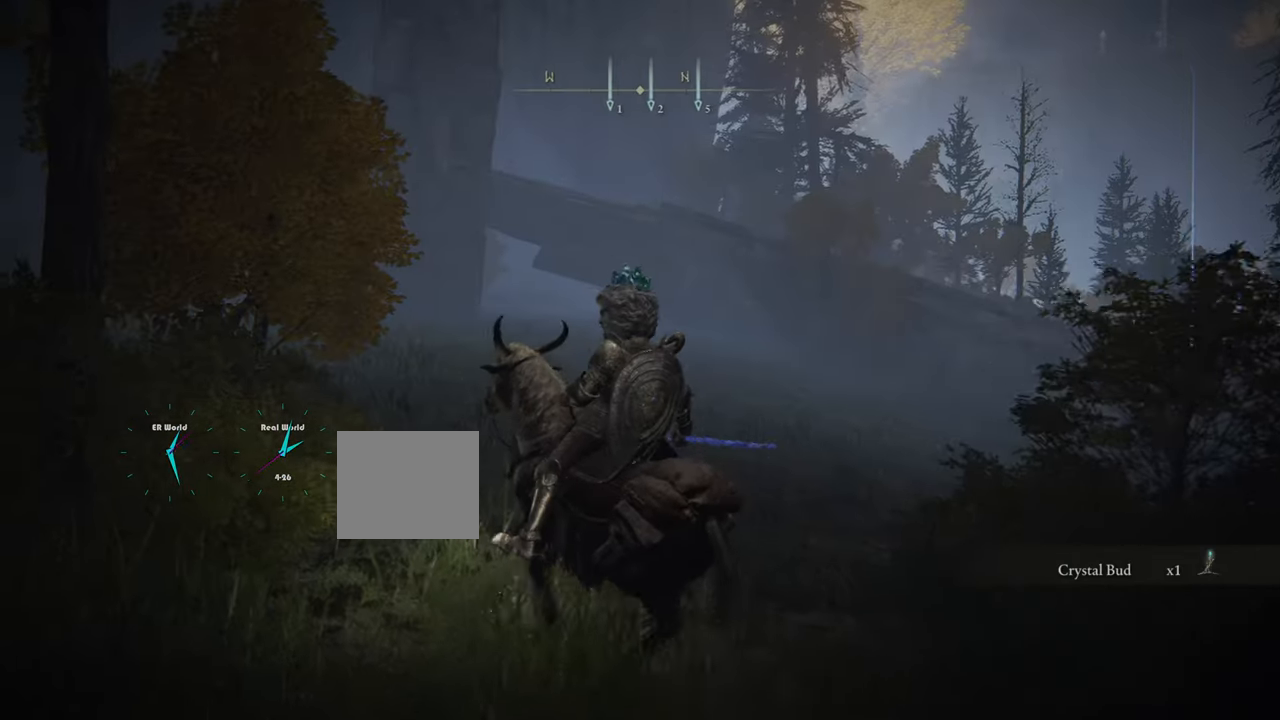
{"buttons": [], "left_stick": "center", "right_stick": "right", "events": []}
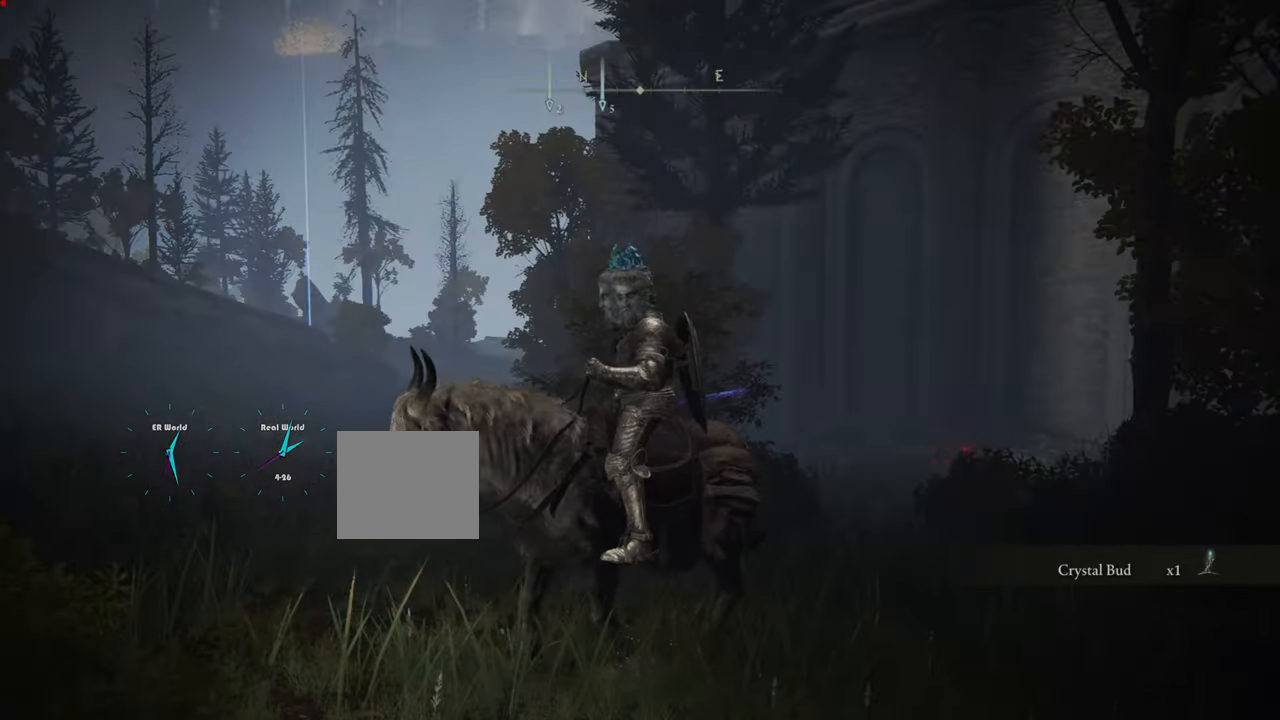
{"buttons": [], "left_stick": "center", "right_stick": "center", "events": [[17, "right_stick", "center"], [150, "right_stick", "right"], [417, "right_stick", "center"]]}
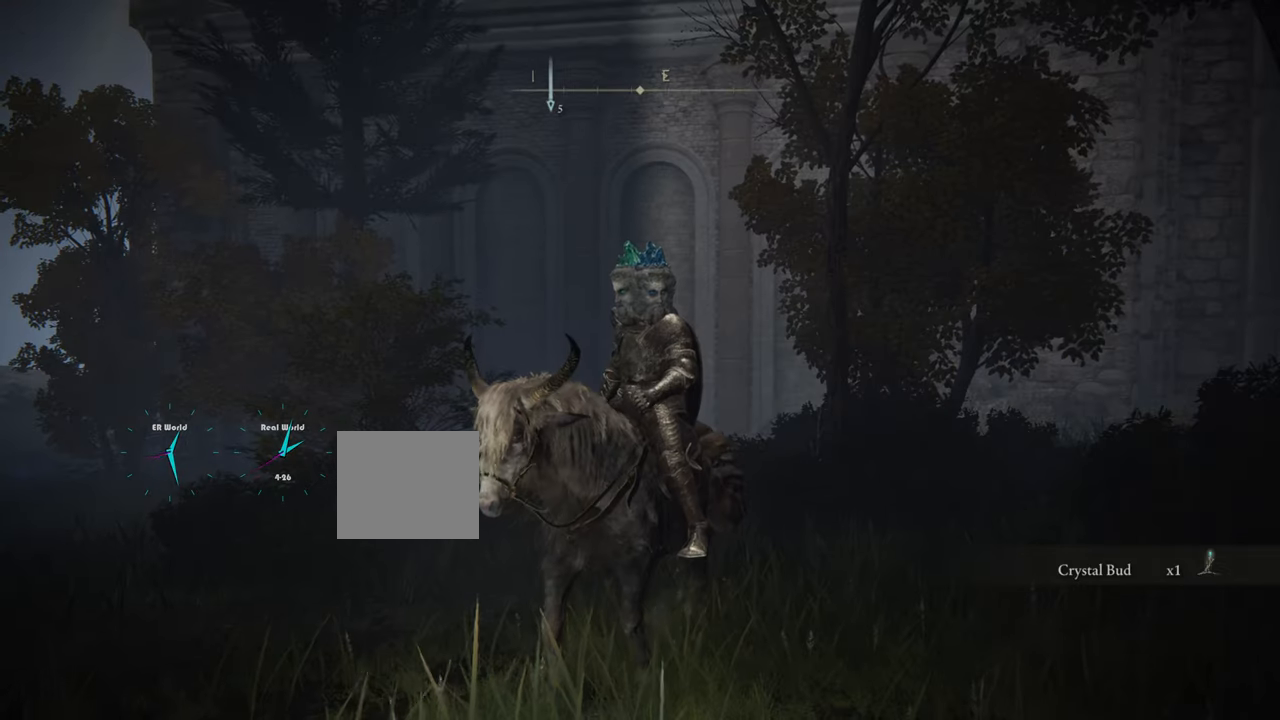
{"buttons": [], "left_stick": "center", "right_stick": "center", "events": []}
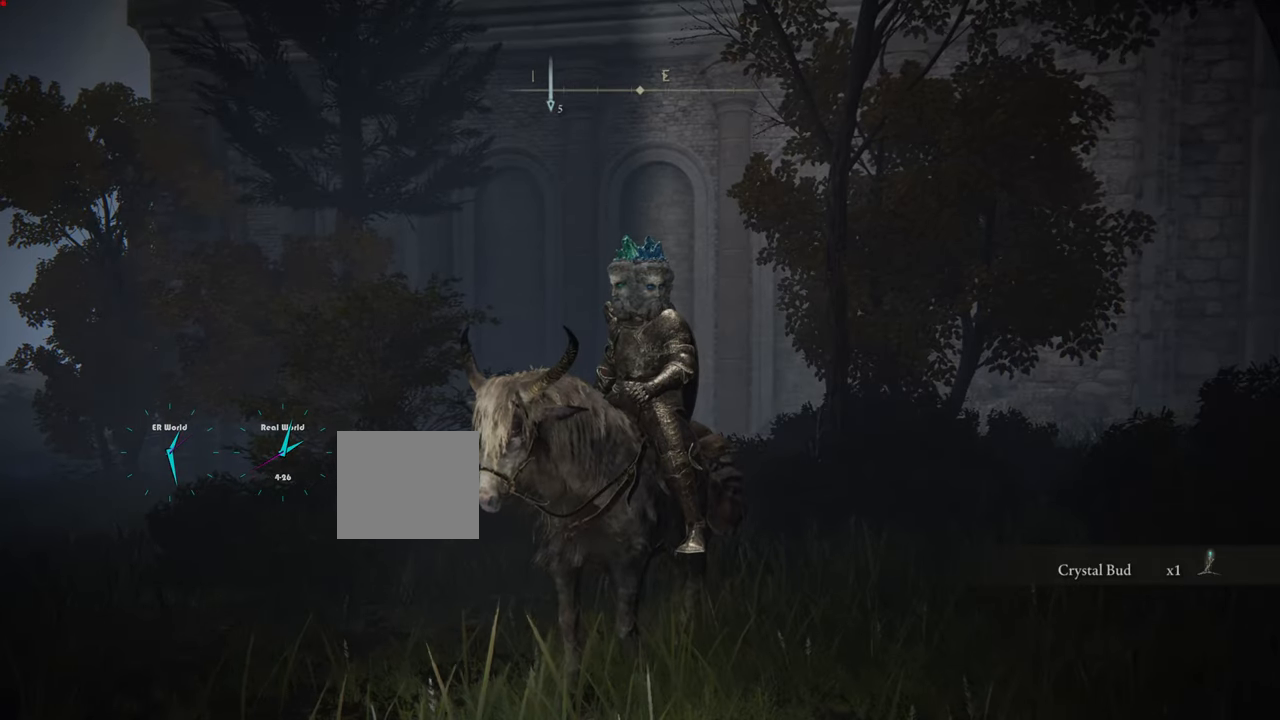
{"buttons": [], "left_stick": "center", "right_stick": "center", "events": [[150, "SELECT", "down"], [317, "SELECT", "up"]]}
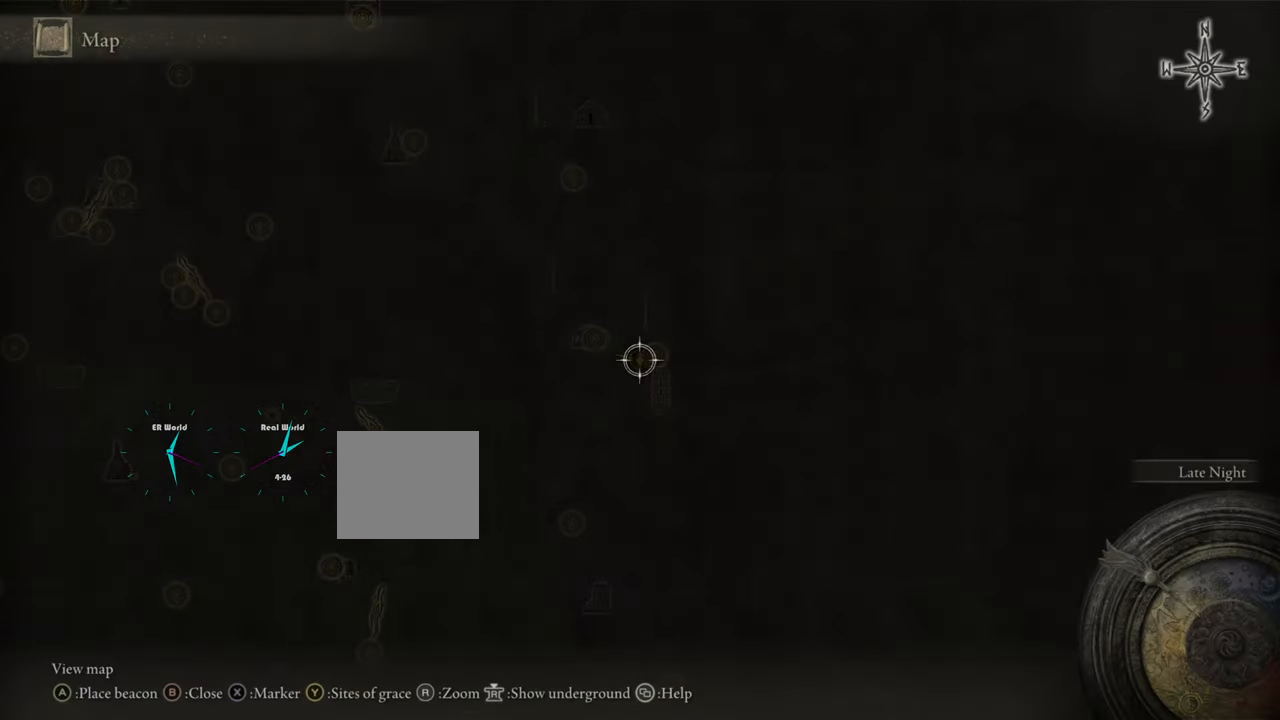
{"buttons": [], "left_stick": "center", "right_stick": "center", "events": []}
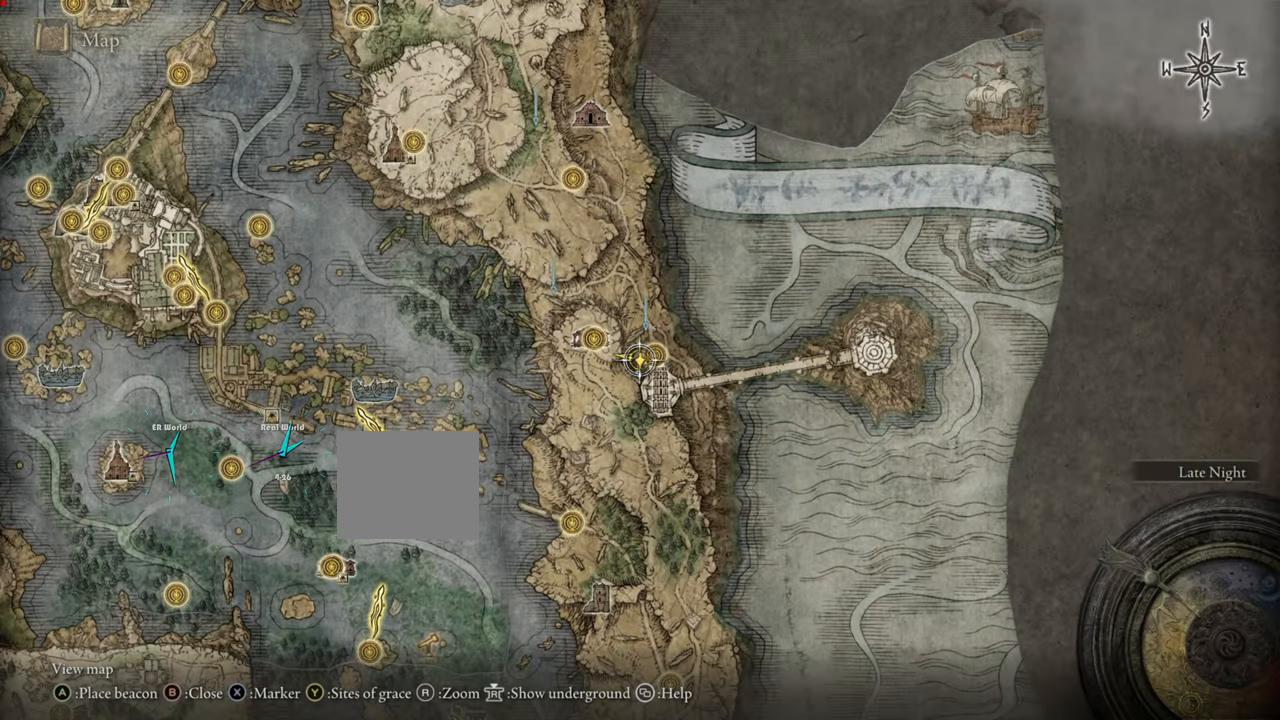
{"buttons": [], "left_stick": "center", "right_stick": "center", "events": []}
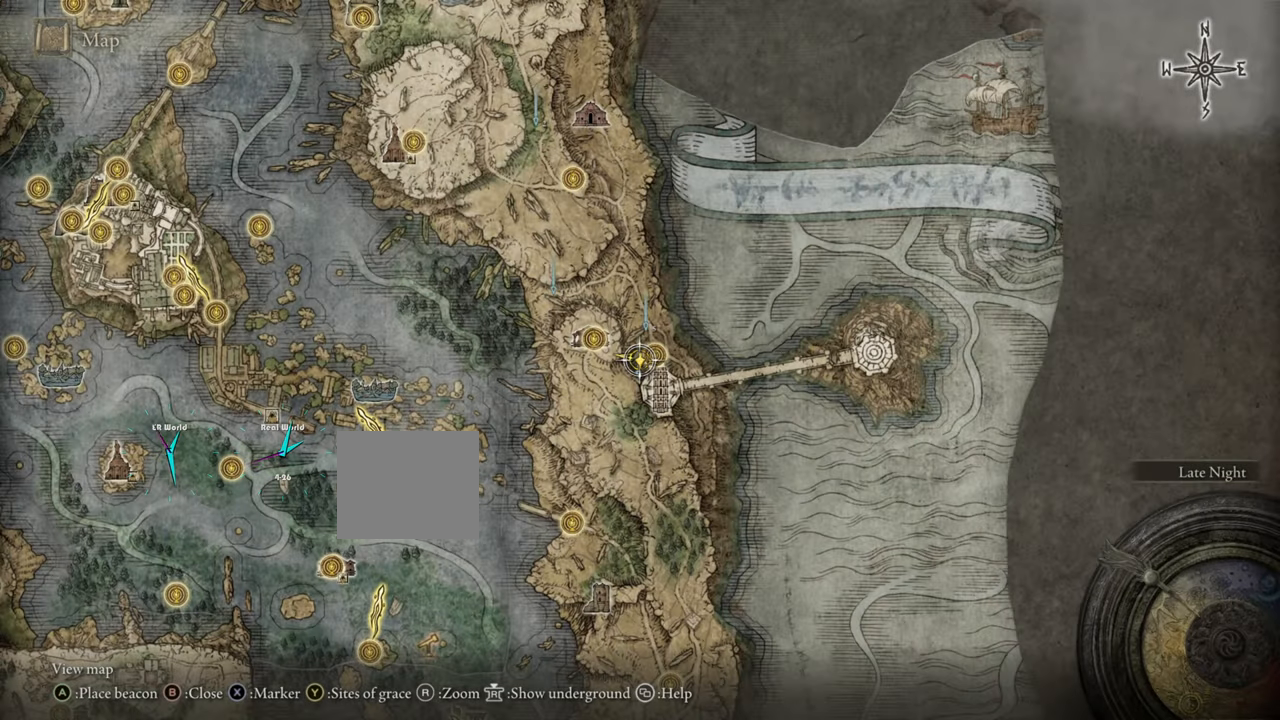
{"buttons": [], "left_stick": "center", "right_stick": "center", "events": []}
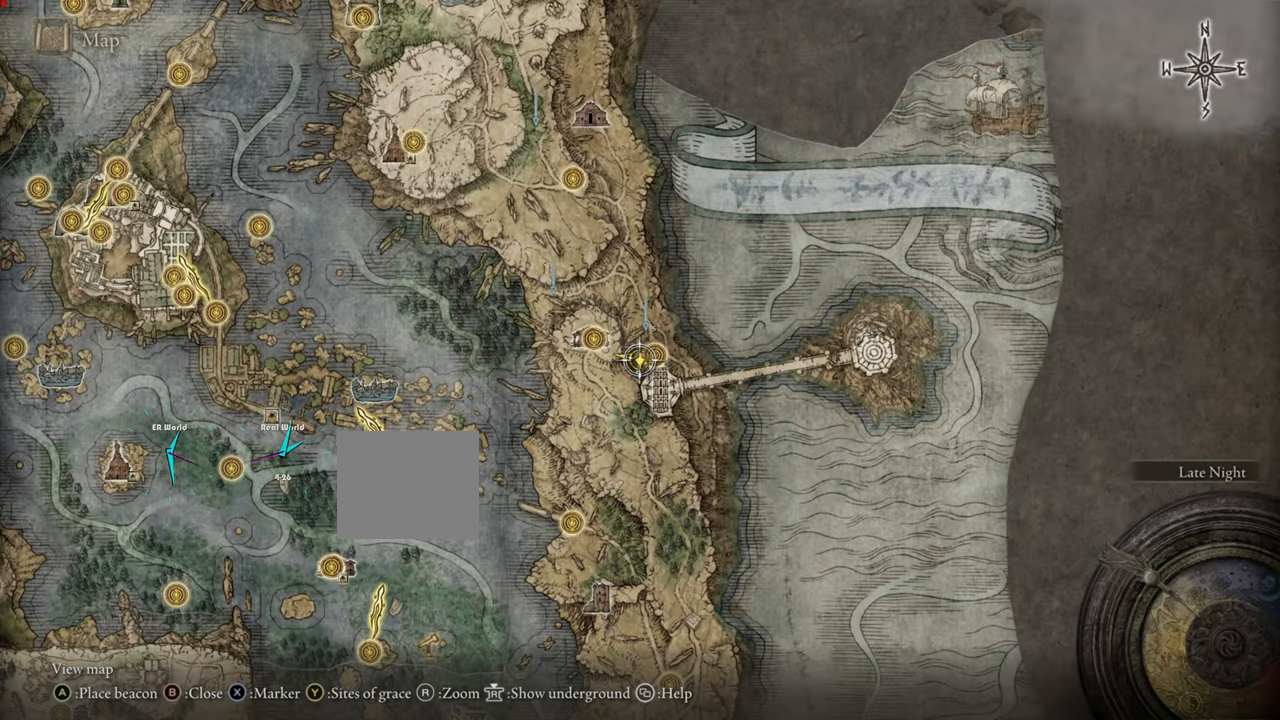
{"buttons": ["TRIANGLE"], "left_stick": "center", "right_stick": "center", "events": [[383, "TRIANGLE", "down"]]}